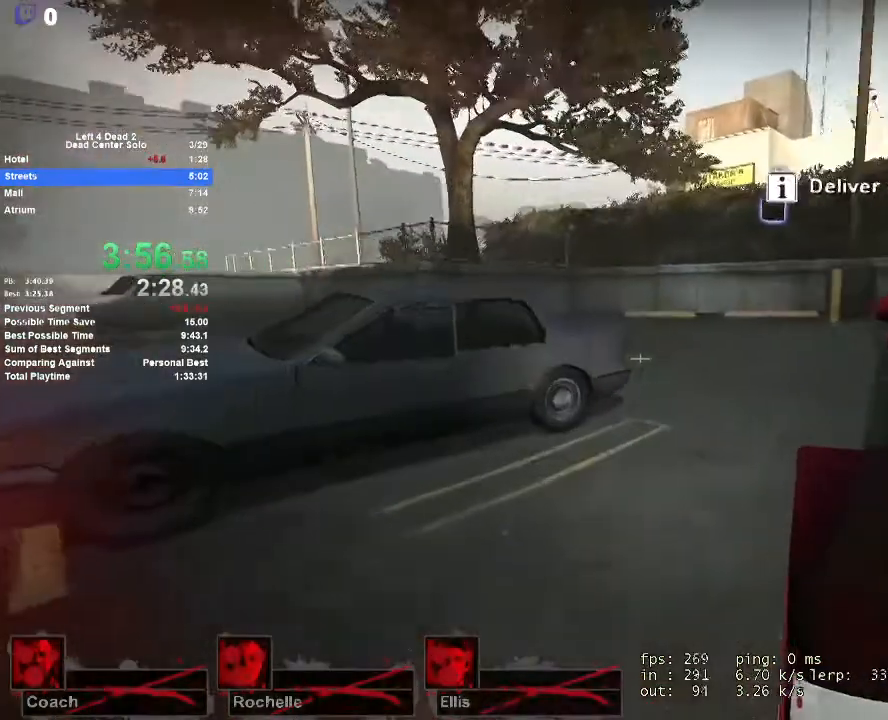
Gameplay with keyboard and mouse; each line is a JSON object with the keys and mouse buttons held at the frame after it. "events" lists presses ("down") and releases ("up") of "1", "2", "3", "4", "5", "a", "alt", "c", "ctrl", "d", "e", "f", "q", "r", "s", "shift", "space", "tab", "v", "w", "x", "z", "mouse_left", "mouse_middle", "mouse_right", "mouse_mb4", "mouse_mb5", "mouse_wheel_up" and "mouse_wheel_down" between this image and that frame as [ms after this image, input, new state], when the widget could be followed in between. "mouse_left", "mouse_middle", "mouse_right", "mouse_mb4", "mouse_mb5", "mouse_wheel_up", "mouse_wheel_down" = the "left", "middle", "right", "mb4", "mb5", "wheel_up", "wheel_down" buttons of the "mouse" list. No other keys are recorded. Mouse movement is not recorded.
{"keys": ["w"], "mouse": [], "events": [[133, "d", "down"], [217, "d", "up"]]}
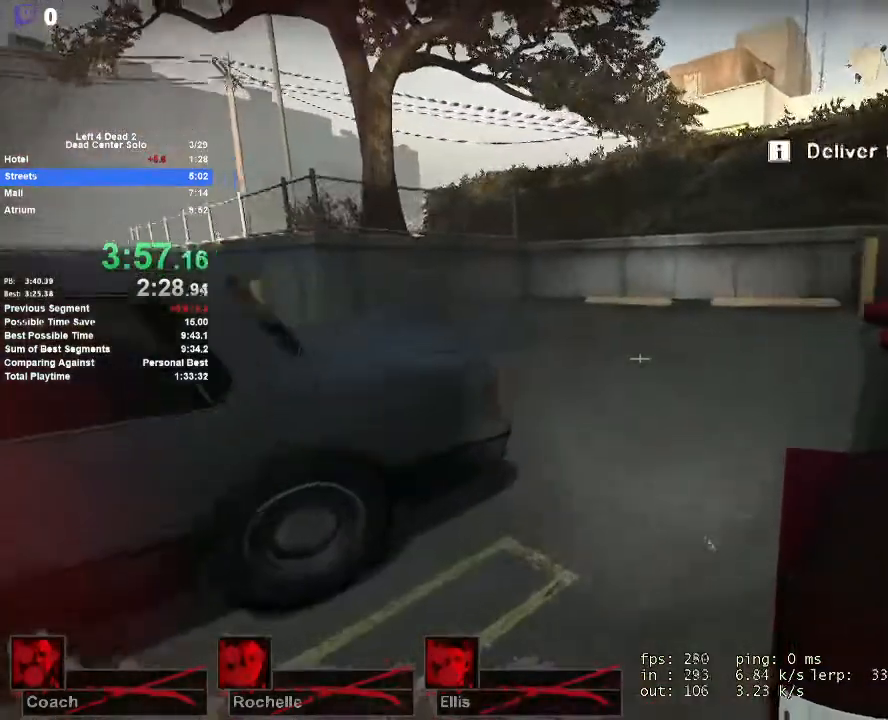
{"keys": ["w"], "mouse": [], "events": []}
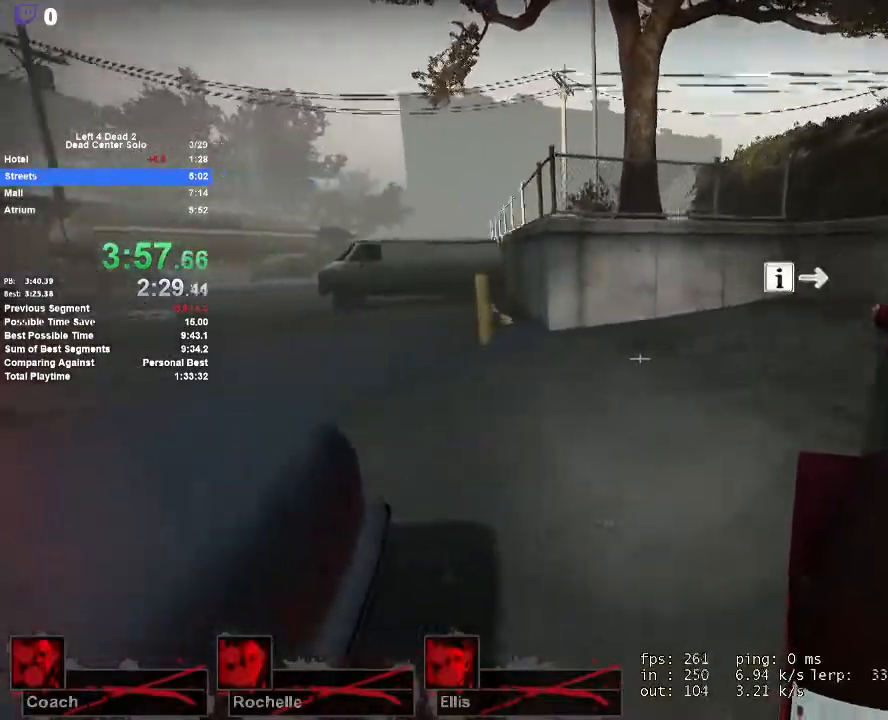
{"keys": ["w"], "mouse": [], "events": [[250, "a", "down"], [450, "a", "up"]]}
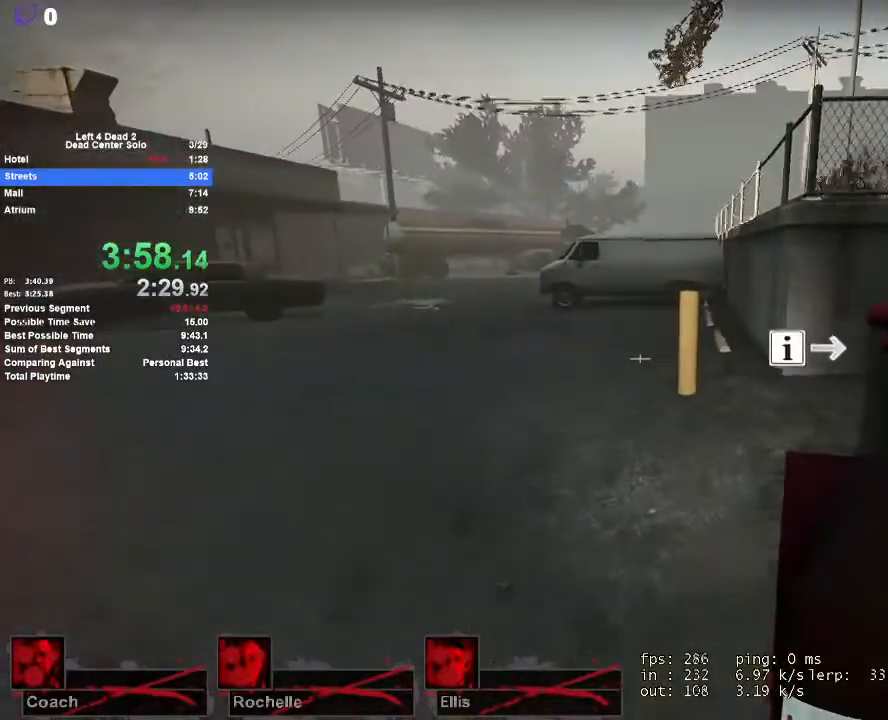
{"keys": ["a", "w"], "mouse": [], "events": [[133, "a", "down"], [217, "a", "up"], [417, "a", "down"]]}
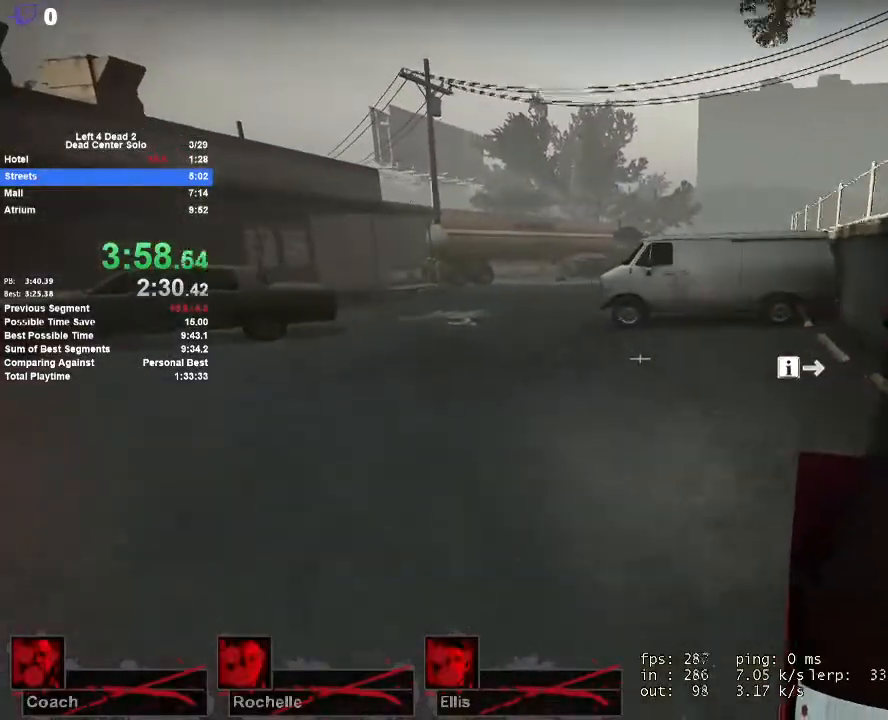
{"keys": ["w"], "mouse": [], "events": [[50, "a", "up"], [200, "a", "down"], [333, "a", "up"]]}
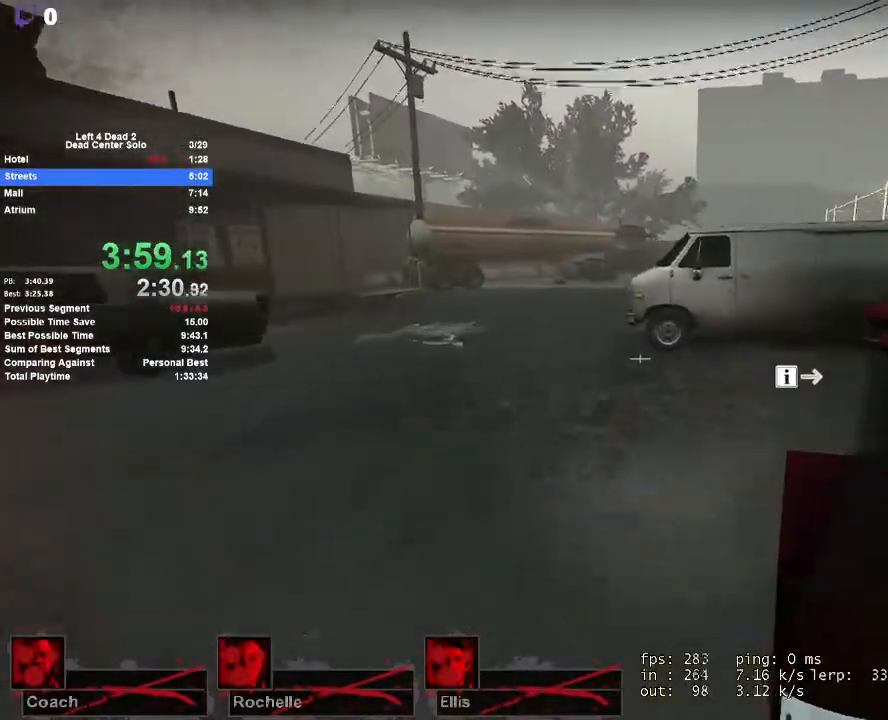
{"keys": ["a", "w"], "mouse": [], "events": [[17, "a", "down"], [217, "a", "up"], [300, "a", "down"]]}
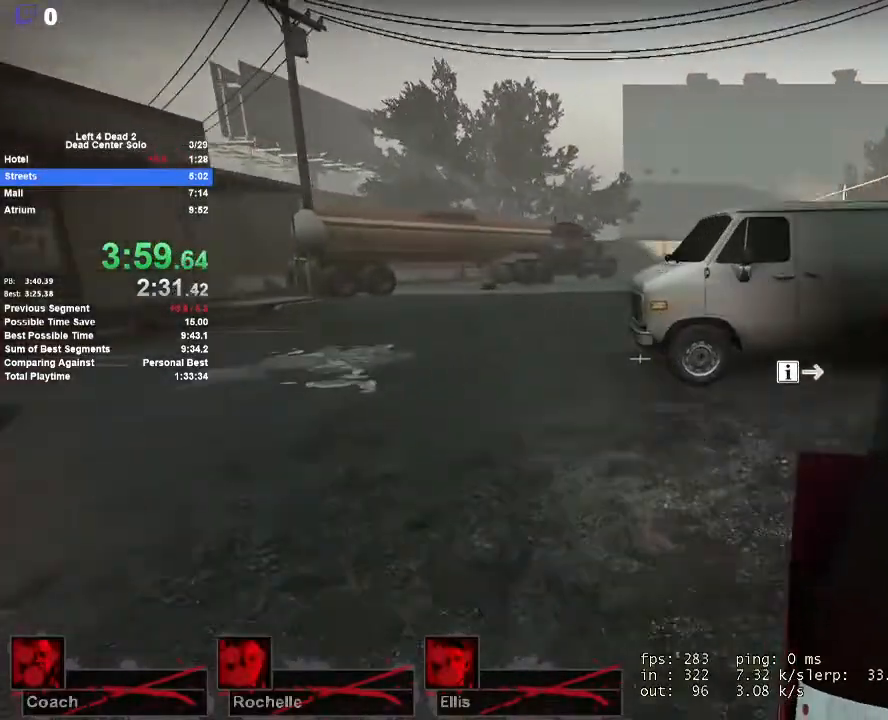
{"keys": ["w"], "mouse": [], "events": [[33, "a", "up"]]}
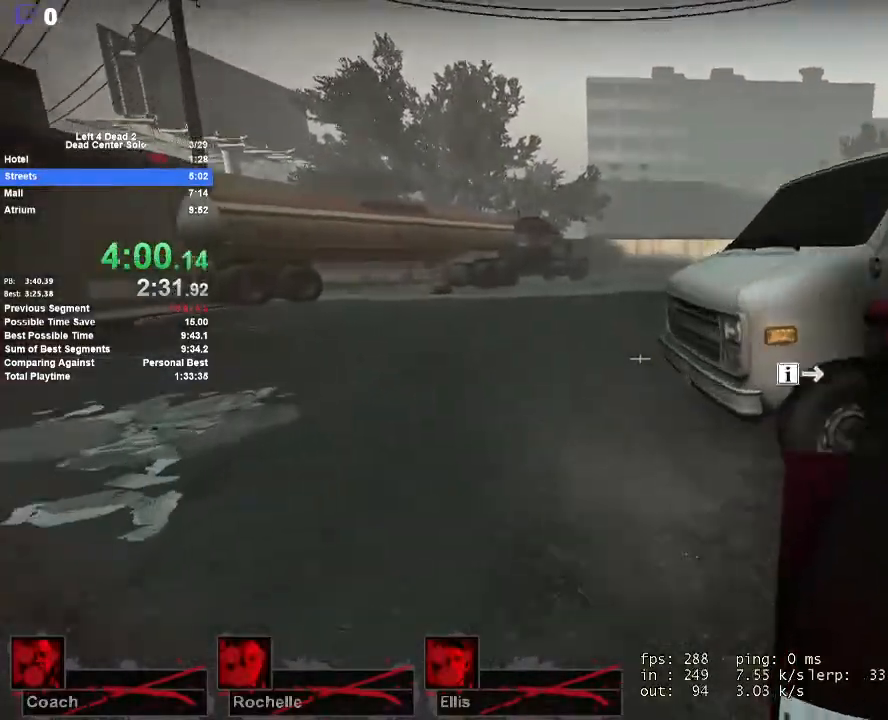
{"keys": ["d"], "mouse": [], "events": [[150, "space", "down"], [200, "d", "down"], [233, "shift", "down"], [283, "w", "up"], [433, "space", "up"], [483, "shift", "up"]]}
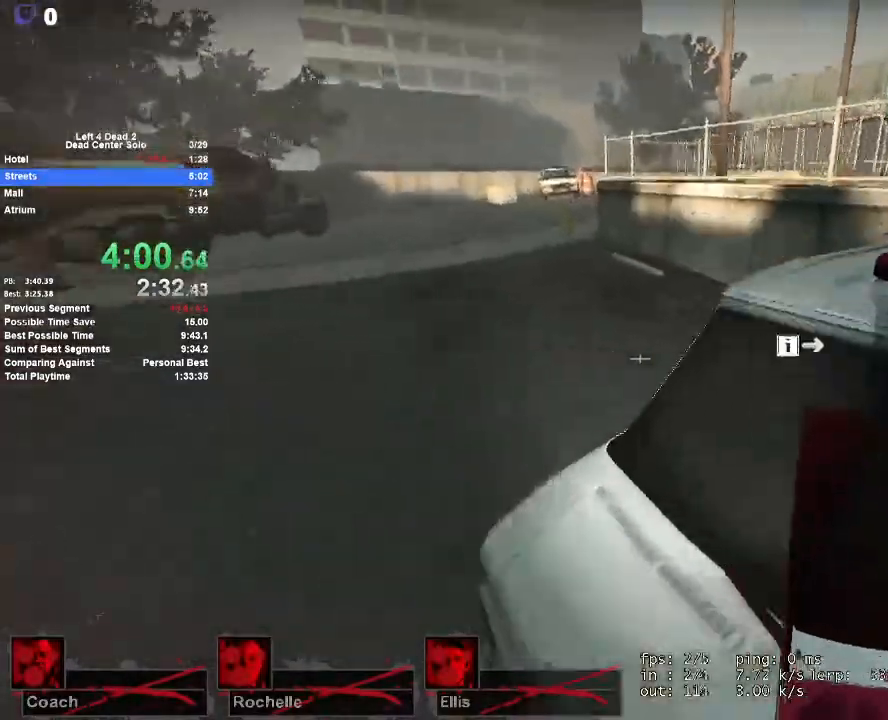
{"keys": ["w"], "mouse": [], "events": [[67, "w", "down"], [217, "d", "up"]]}
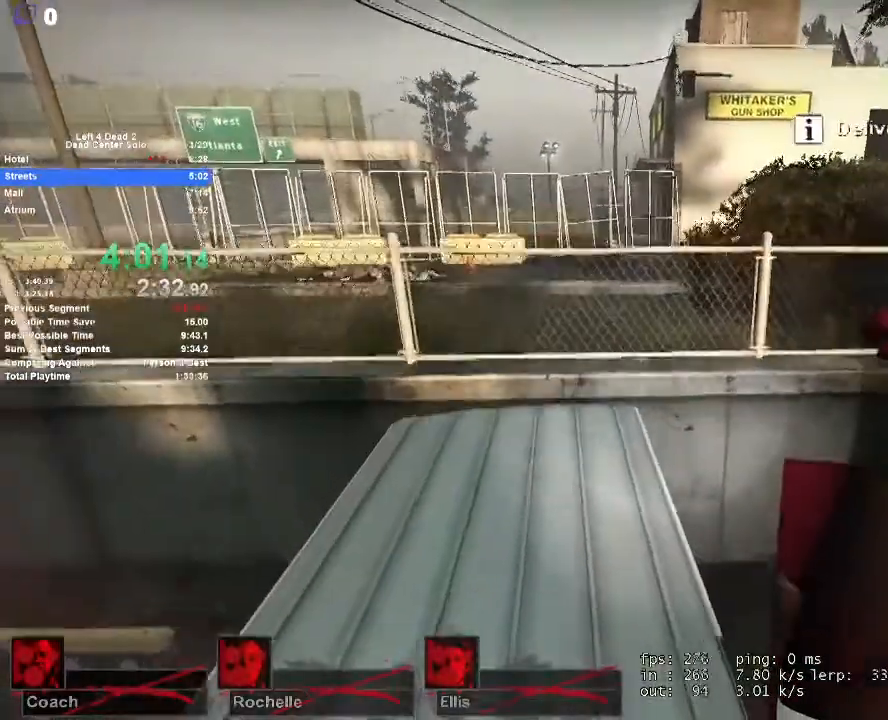
{"keys": ["d", "shift", "space"], "mouse": [], "events": [[367, "d", "down"], [417, "space", "down"], [467, "shift", "down"], [467, "w", "up"]]}
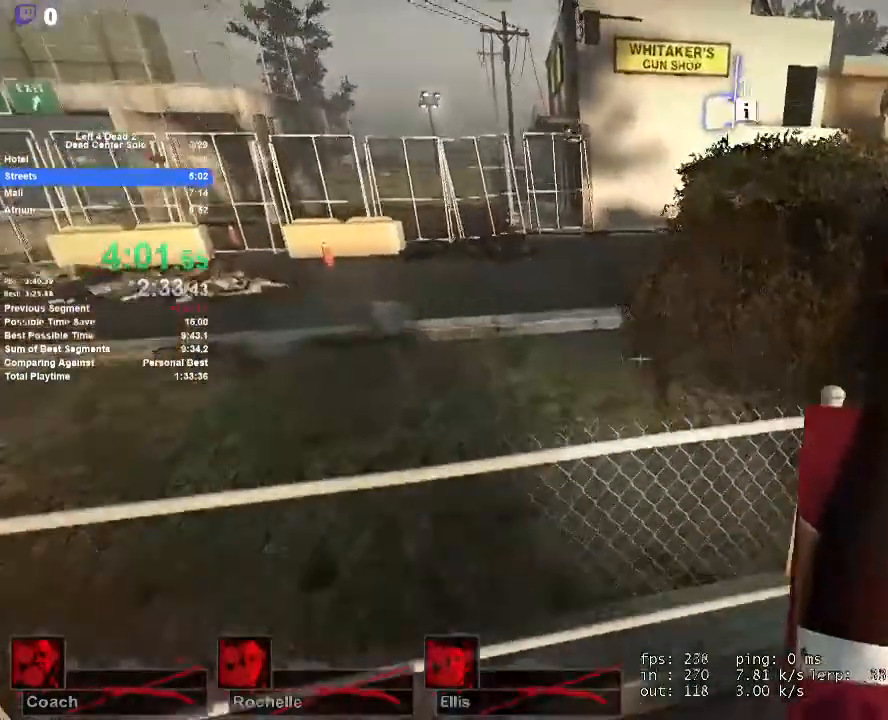
{"keys": ["d", "w"], "mouse": [], "events": [[100, "space", "up"], [150, "shift", "up"], [233, "w", "down"], [333, "d", "up"], [483, "d", "down"]]}
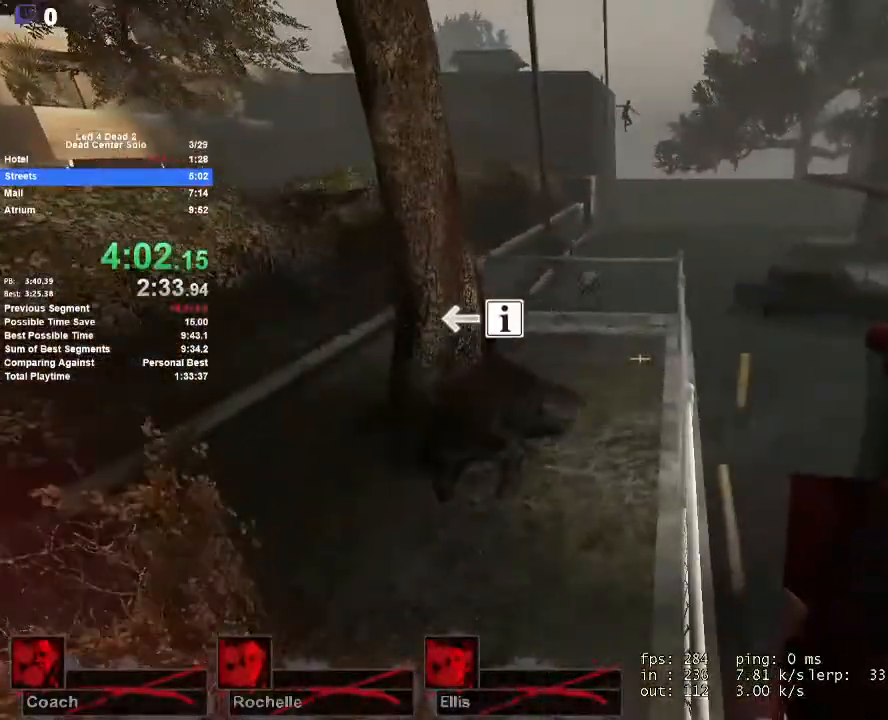
{"keys": ["w"], "mouse": [], "events": [[67, "d", "up"], [400, "d", "down"], [483, "d", "up"]]}
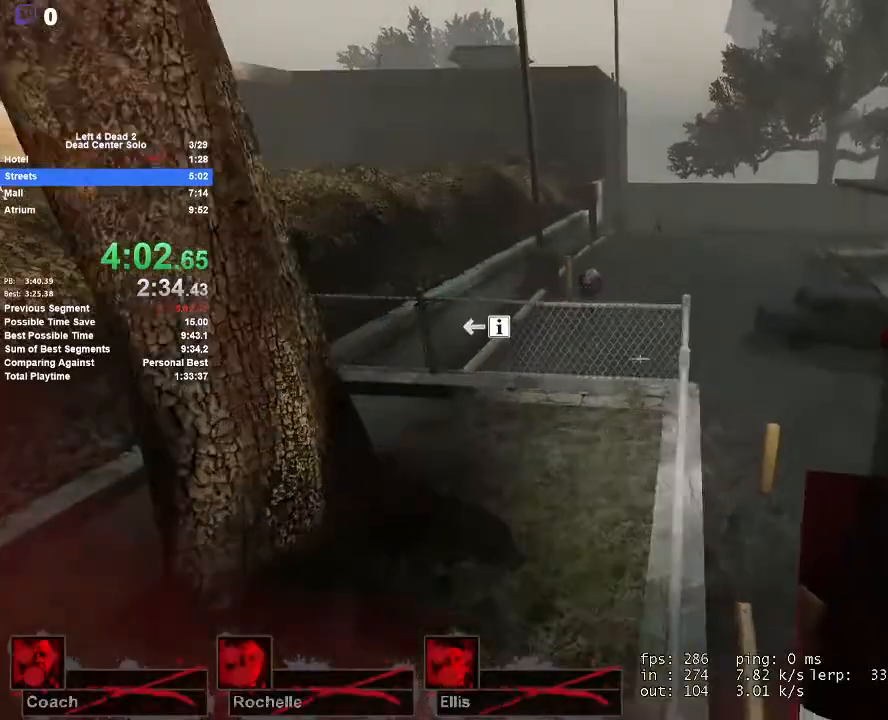
{"keys": ["w"], "mouse": [], "events": [[267, "d", "down"], [317, "d", "up"]]}
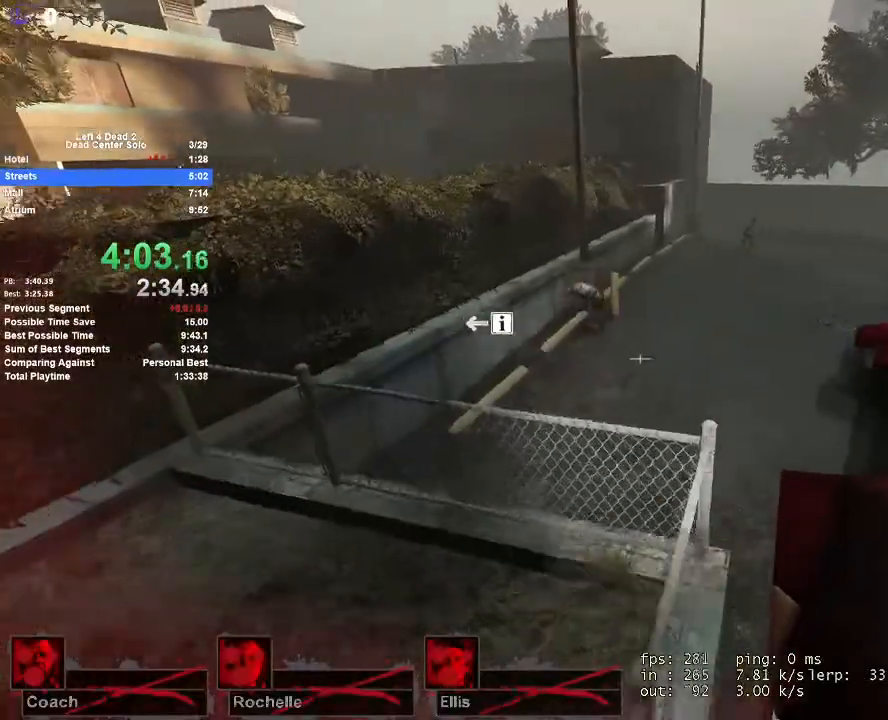
{"keys": ["a", "w"], "mouse": [], "events": [[50, "d", "down"], [100, "d", "up"], [433, "a", "down"]]}
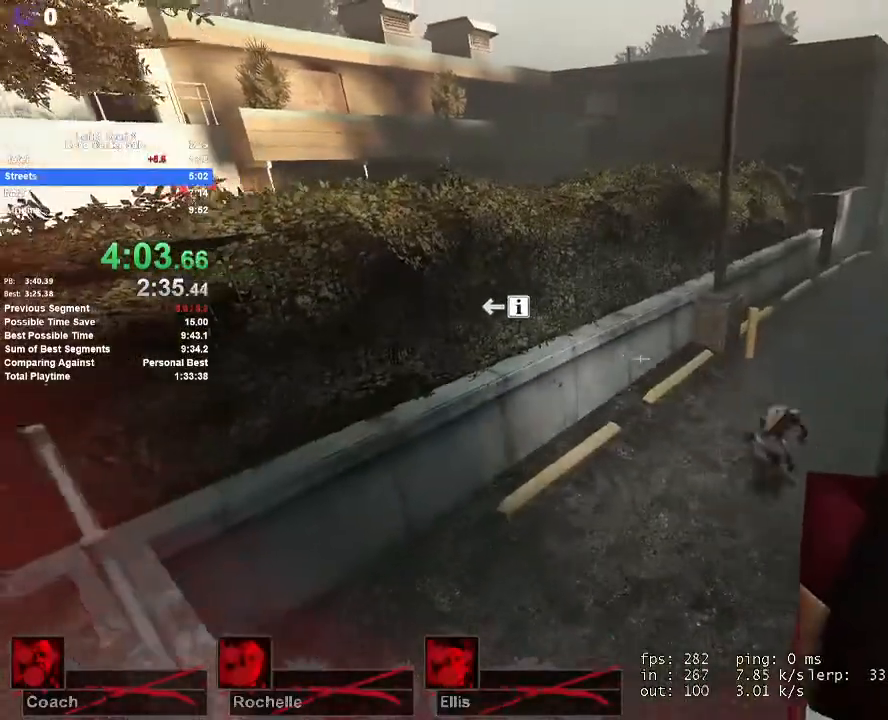
{"keys": ["a"], "mouse": [], "events": [[17, "w", "up"]]}
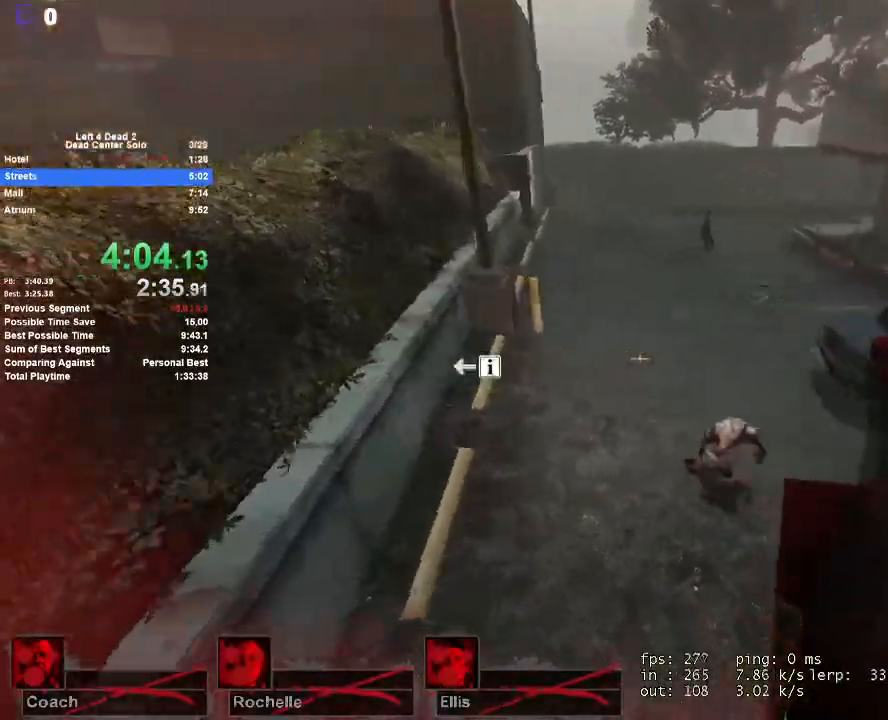
{"keys": ["a", "shift"], "mouse": [], "events": [[133, "s", "down"], [217, "space", "down"], [267, "s", "up"], [317, "shift", "down"], [367, "space", "up"], [417, "mouse_right", "down"], [467, "mouse_right", "up"]]}
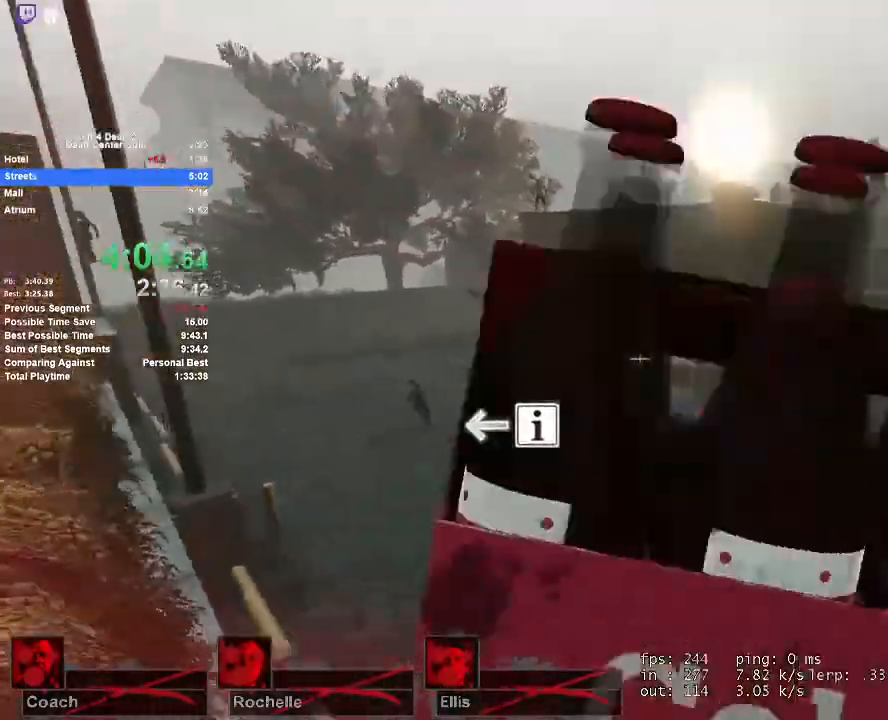
{"keys": ["w"], "mouse": [], "events": [[50, "shift", "up"], [100, "mouse_right", "down"], [200, "w", "down"], [233, "mouse_right", "up"], [233, "w", "up"], [283, "w", "down"], [467, "a", "up"]]}
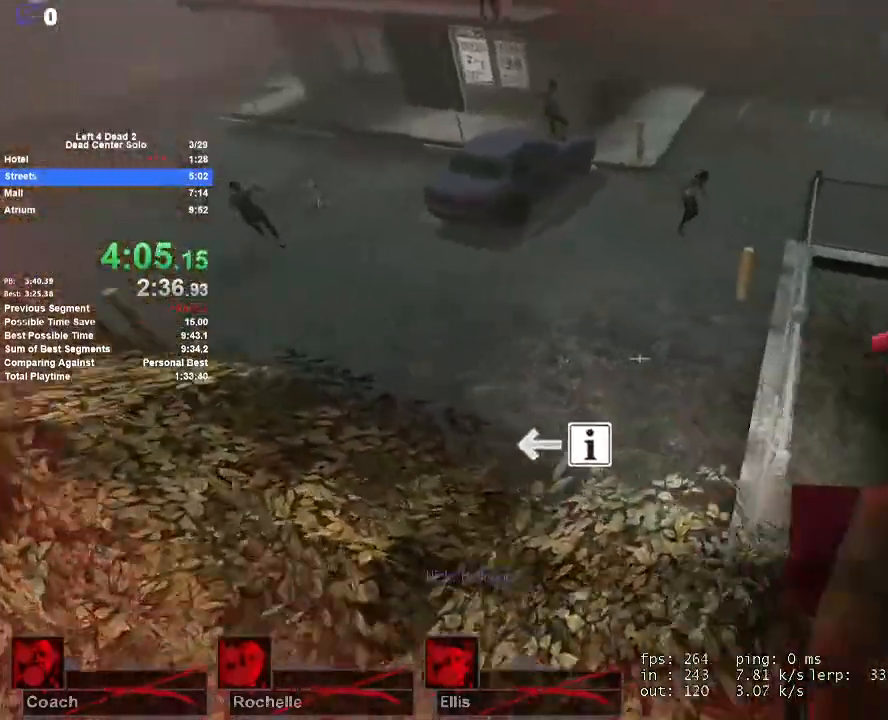
{"keys": ["w"], "mouse": [], "events": [[17, "a", "down"], [67, "w", "up"], [300, "w", "down"], [400, "a", "up"]]}
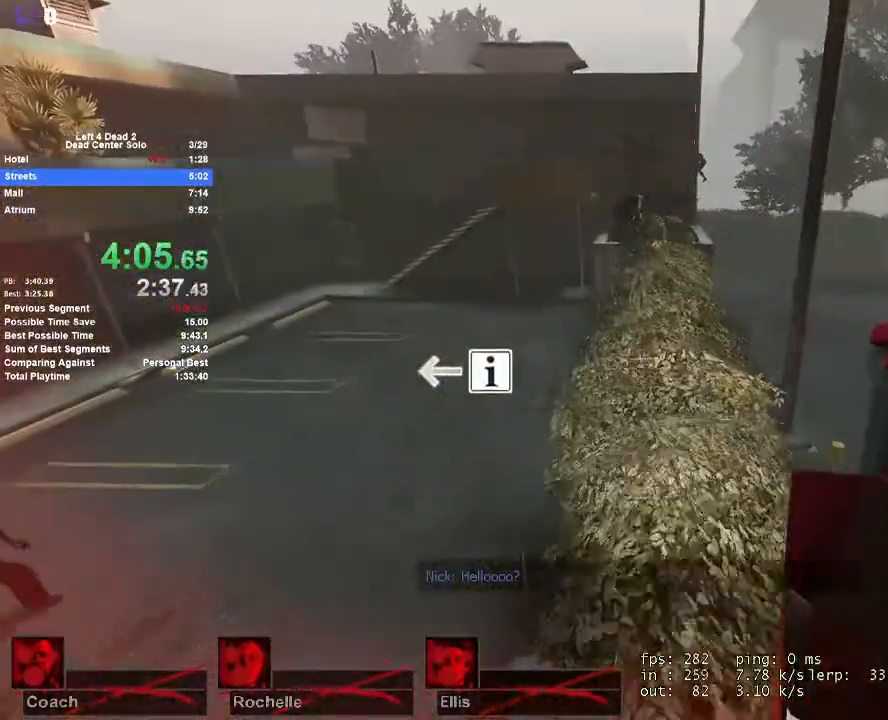
{"keys": ["a"], "mouse": [], "events": [[33, "a", "down"], [133, "a", "up"], [233, "a", "down"], [467, "w", "up"]]}
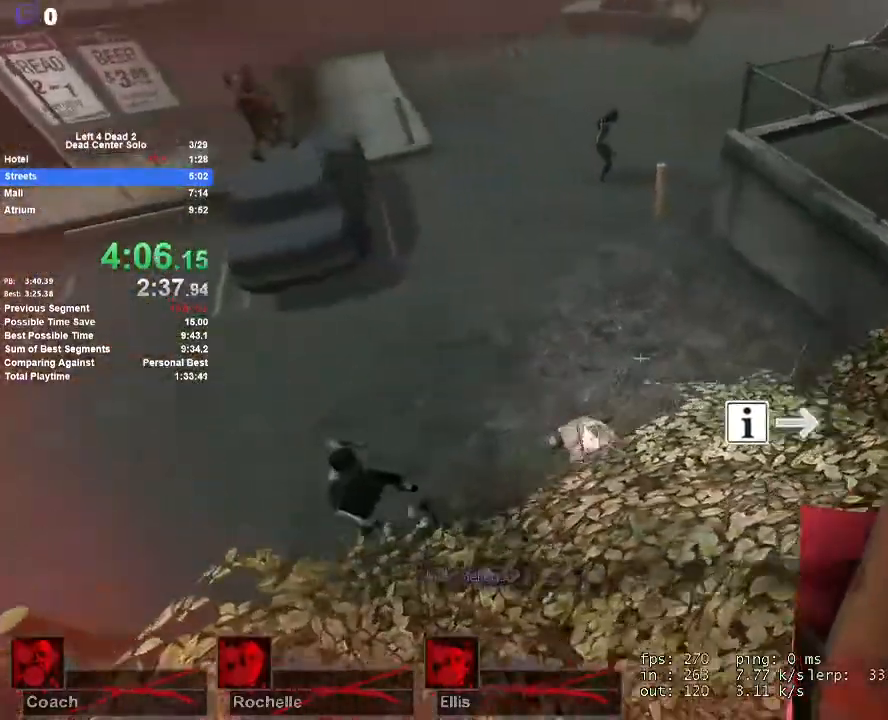
{"keys": ["a"], "mouse": [], "events": [[50, "s", "down"], [483, "s", "up"]]}
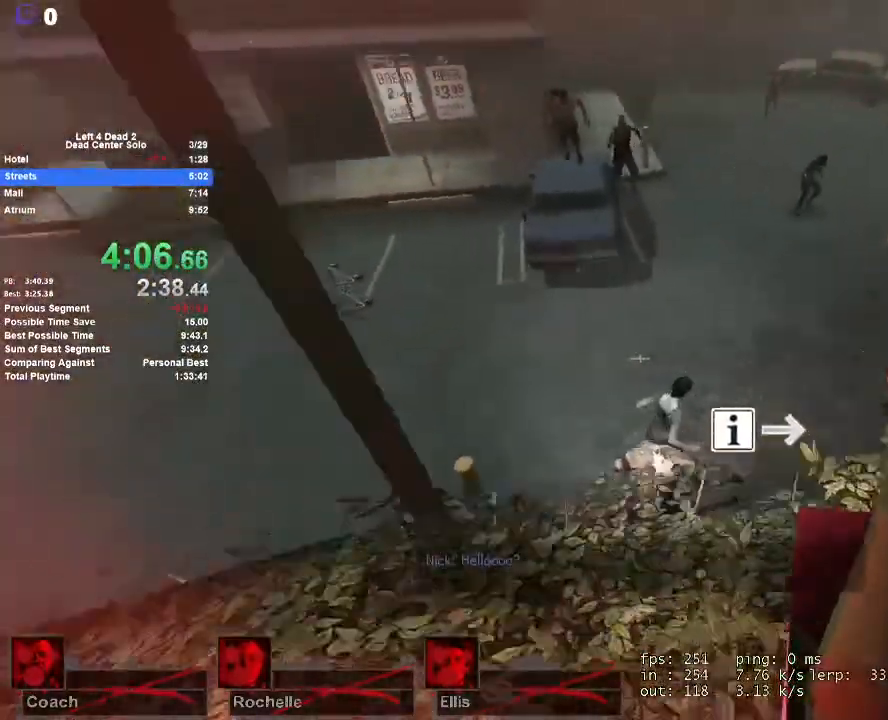
{"keys": ["a", "w"], "mouse": [], "events": [[67, "w", "down"], [167, "a", "up"], [350, "a", "down"]]}
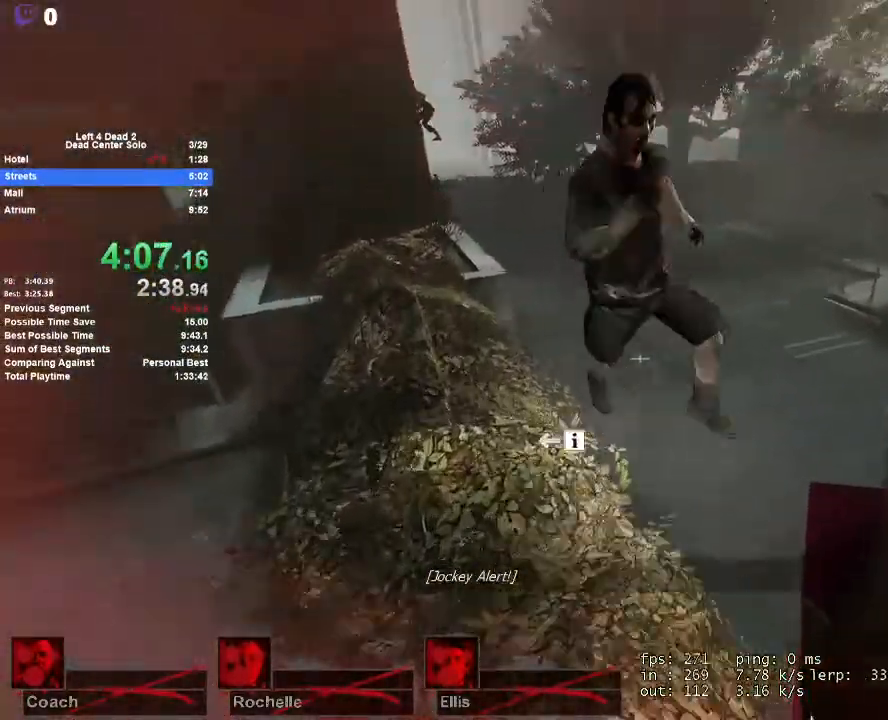
{"keys": ["w"], "mouse": [], "events": [[33, "mouse_right", "down"], [267, "a", "up"], [267, "mouse_right", "up"]]}
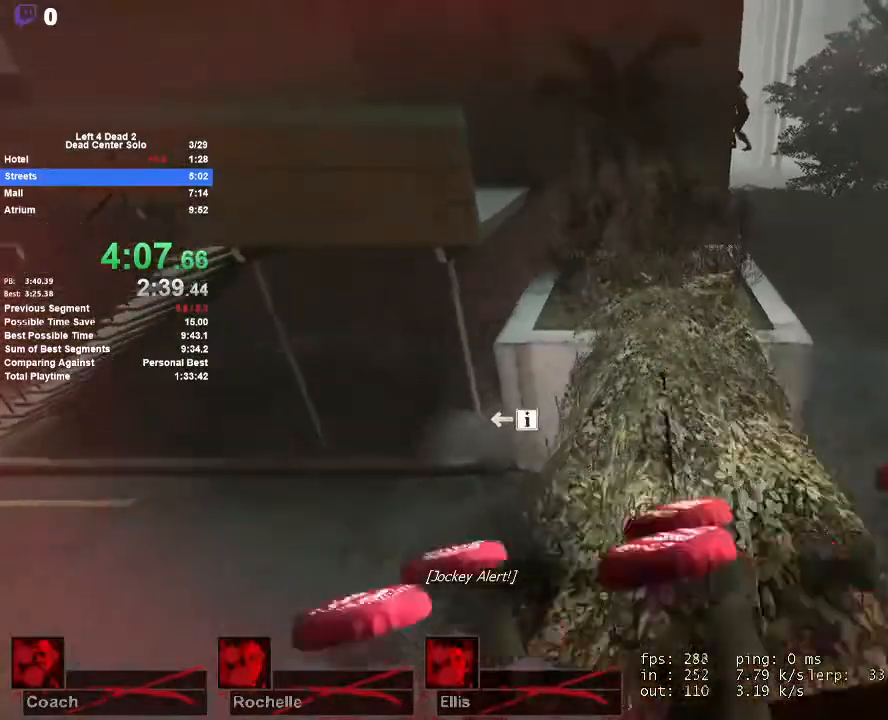
{"keys": ["w"], "mouse": [], "events": []}
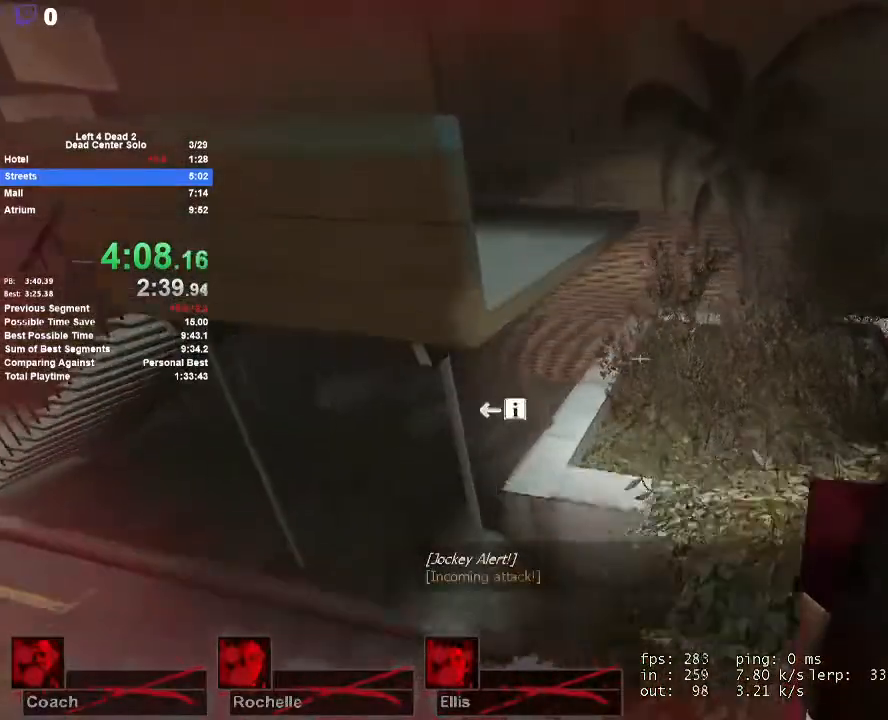
{"keys": ["a", "shift"], "mouse": [], "events": [[250, "space", "down"], [350, "a", "down"], [350, "shift", "down"], [350, "w", "up"], [450, "space", "up"]]}
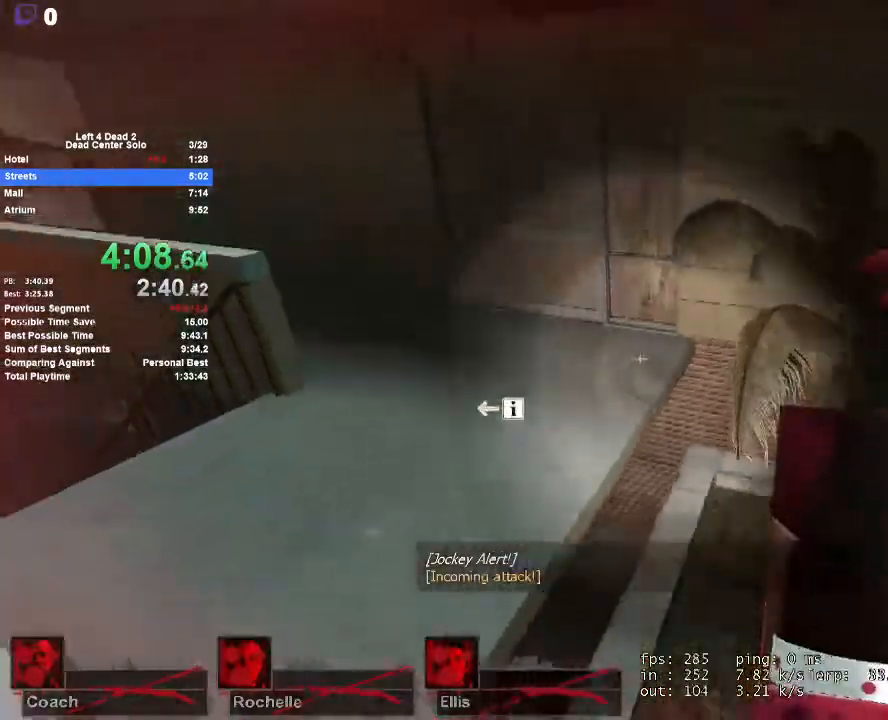
{"keys": ["w"], "mouse": [], "events": [[33, "shift", "up"], [267, "w", "down"], [367, "a", "up"]]}
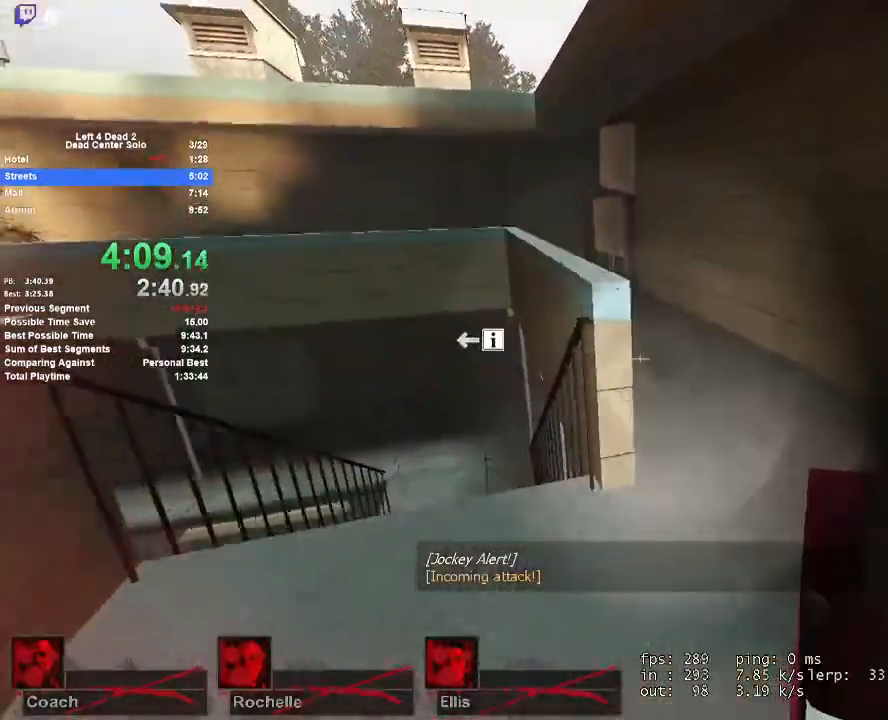
{"keys": ["a"], "mouse": [], "events": [[250, "a", "down"], [250, "space", "down"], [283, "shift", "down"], [283, "w", "up"], [433, "space", "up"], [467, "shift", "up"]]}
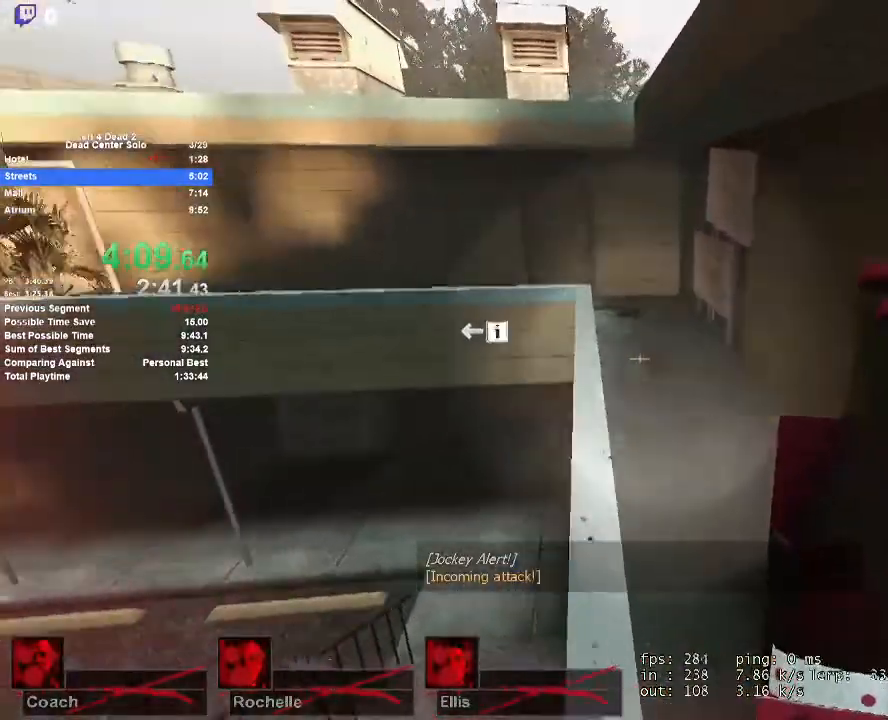
{"keys": ["w"], "mouse": [], "events": [[33, "w", "down"], [67, "a", "up"]]}
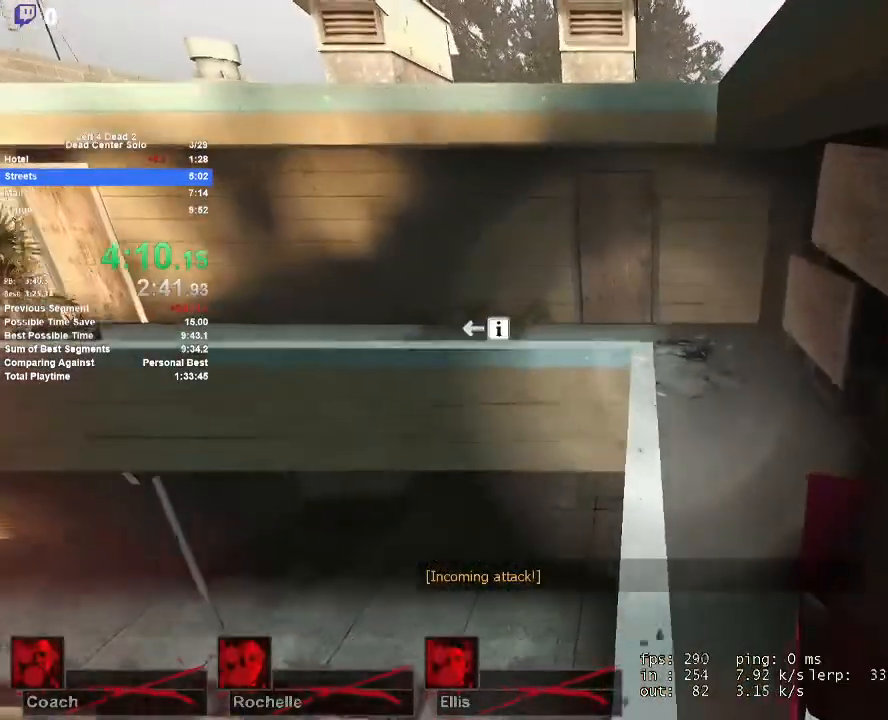
{"keys": ["a"], "mouse": [], "events": [[267, "space", "down"], [317, "a", "down"], [467, "space", "up"], [467, "w", "up"]]}